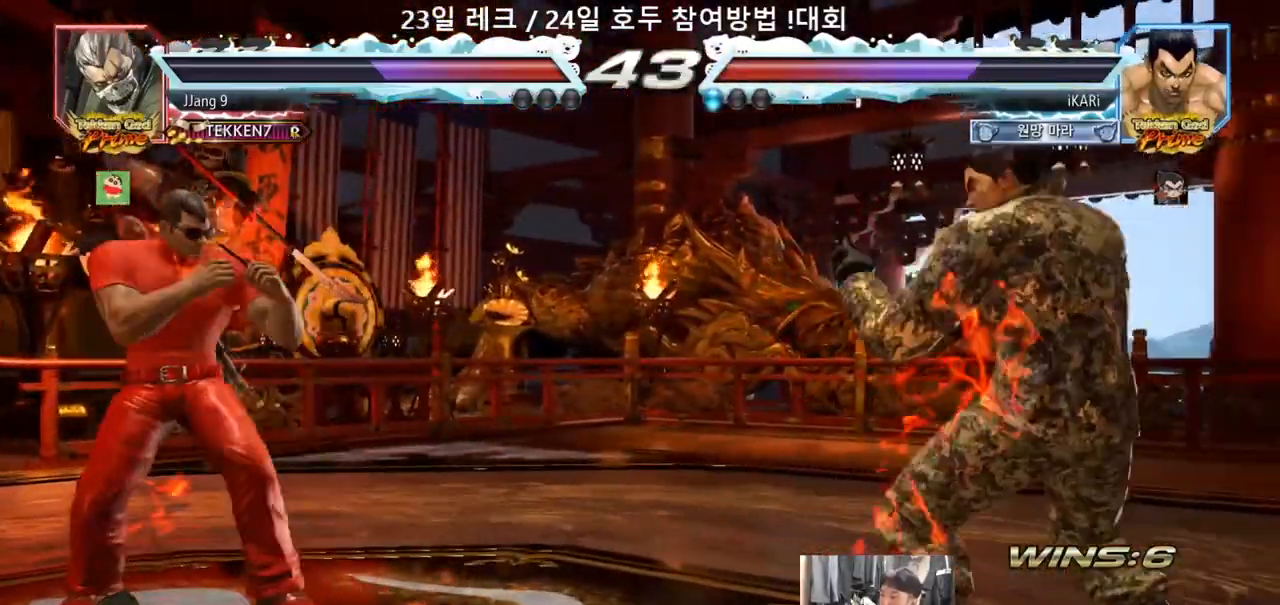
Gameplay with a controller (arcade stick); each line is a JSON object with the inputs held at the frame after it (dt_ms = milliseconds from this image to that frame). "events" lists button and stick changes between this image and that frame as [ms after this image, input, new state], when the widget could be followed in between. Not read: L3 R3.
{"dt_ms": 500, "buttons": [], "left_stick": "right"}
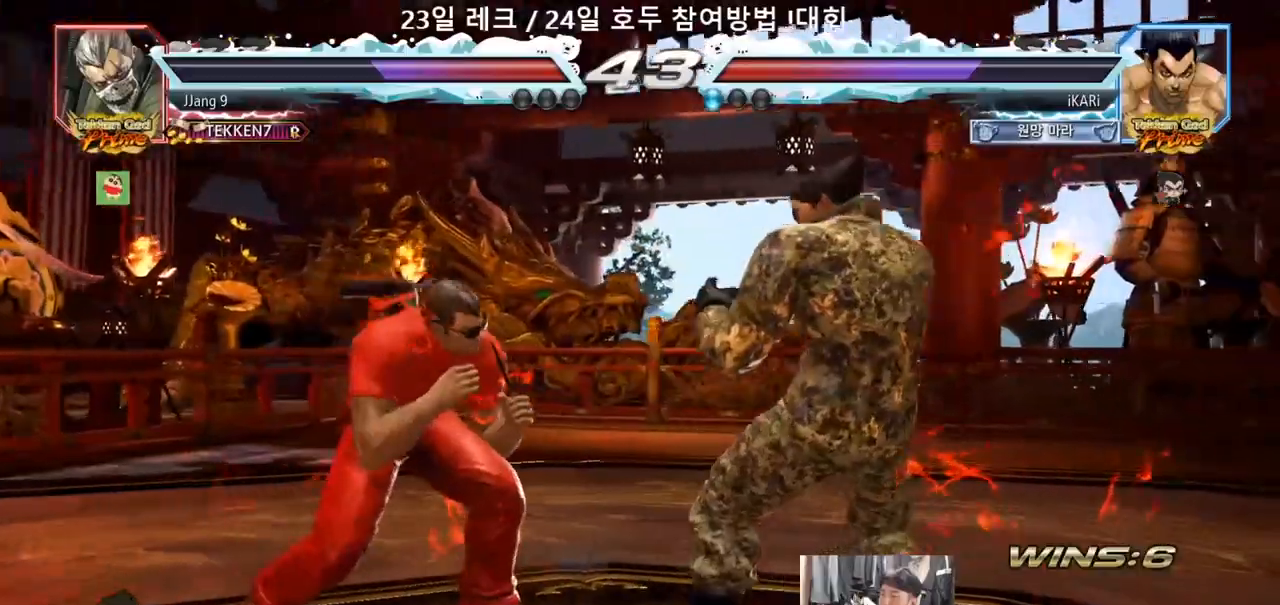
{"dt_ms": 500, "buttons": [], "left_stick": "left"}
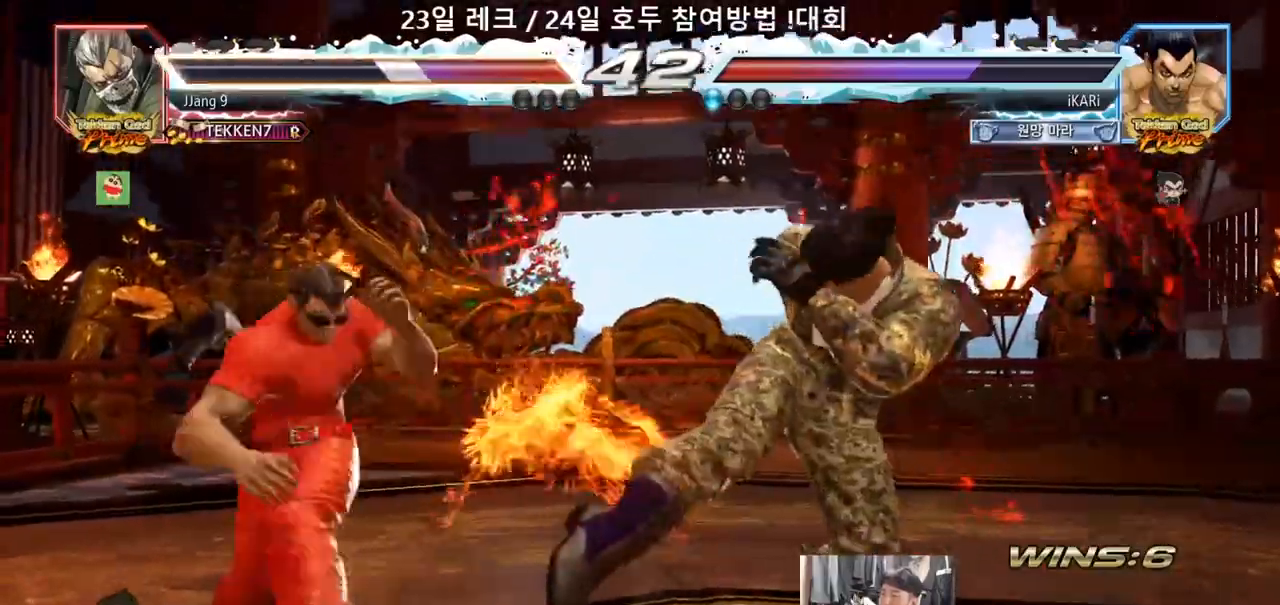
{"dt_ms": 500, "buttons": [], "left_stick": "center"}
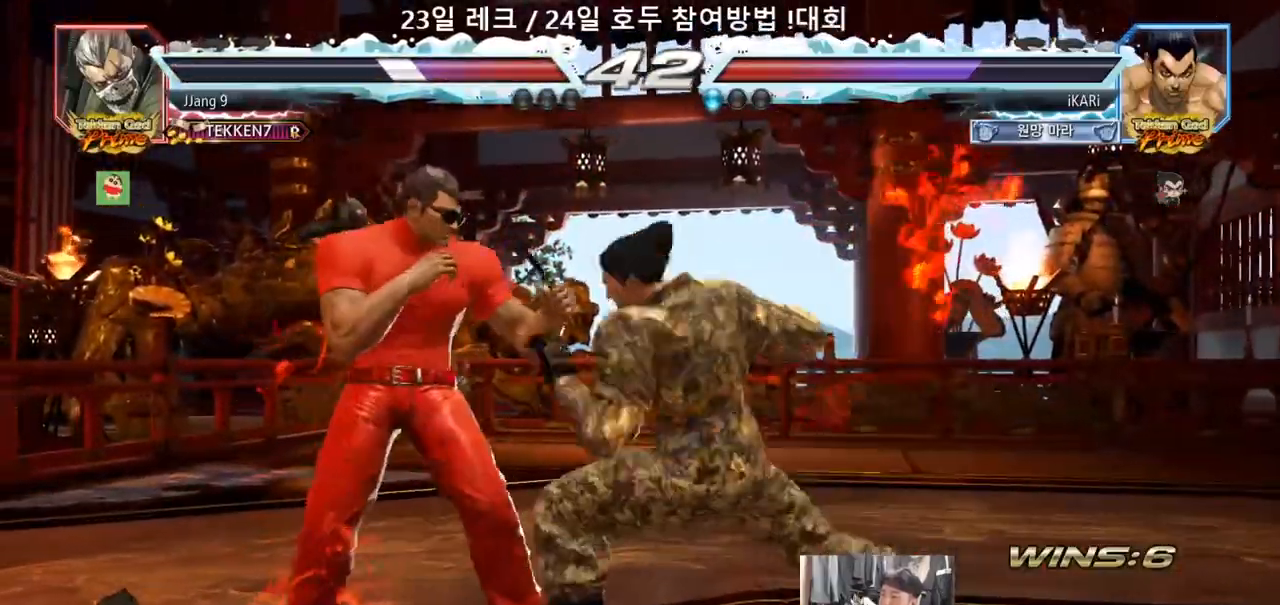
{"dt_ms": 500, "buttons": [], "left_stick": "right", "events": [[367, "left_stick", "right"]]}
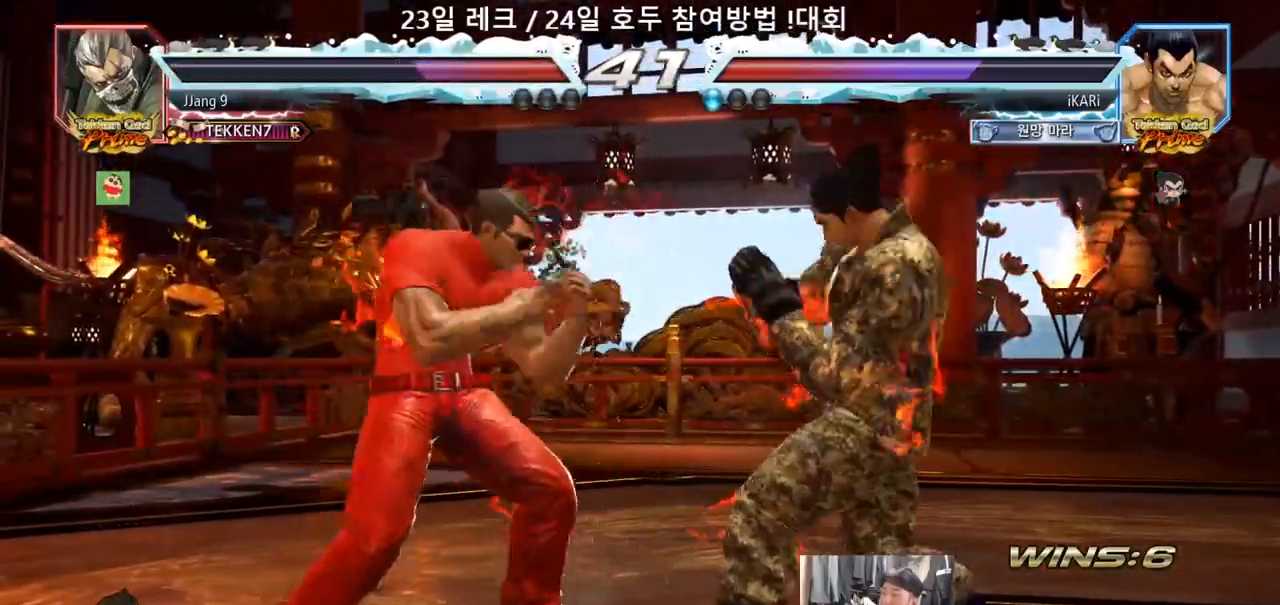
{"dt_ms": 500, "buttons": [], "left_stick": "center", "events": [[400, "left_stick", "center"]]}
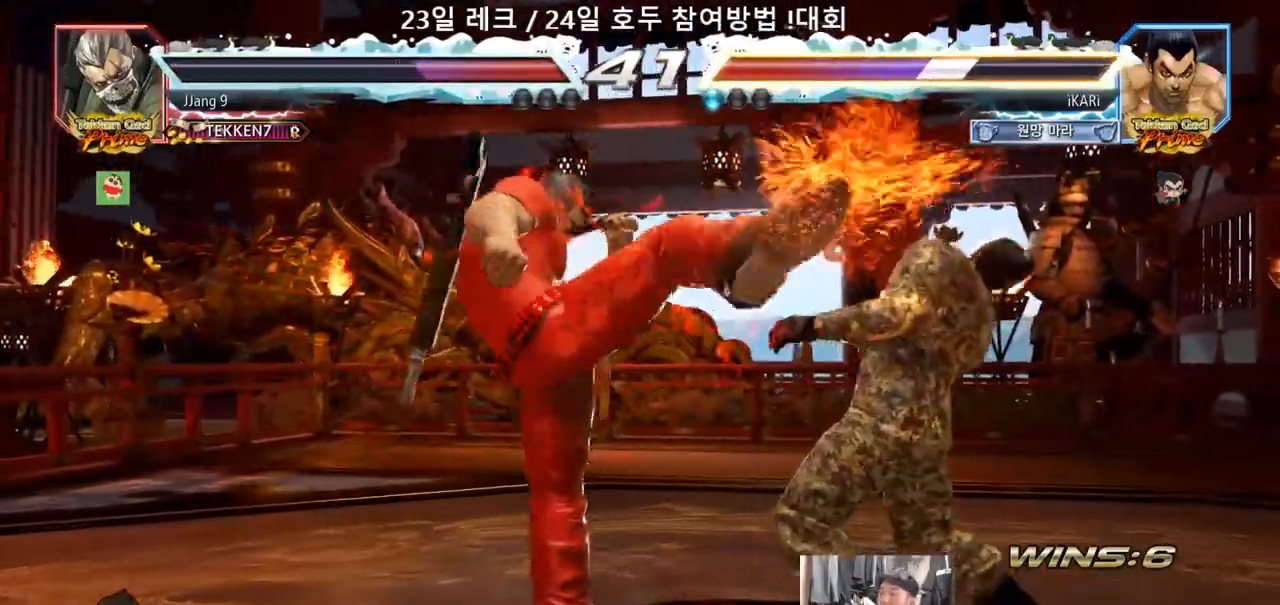
{"dt_ms": 1000, "buttons": [], "left_stick": "down"}
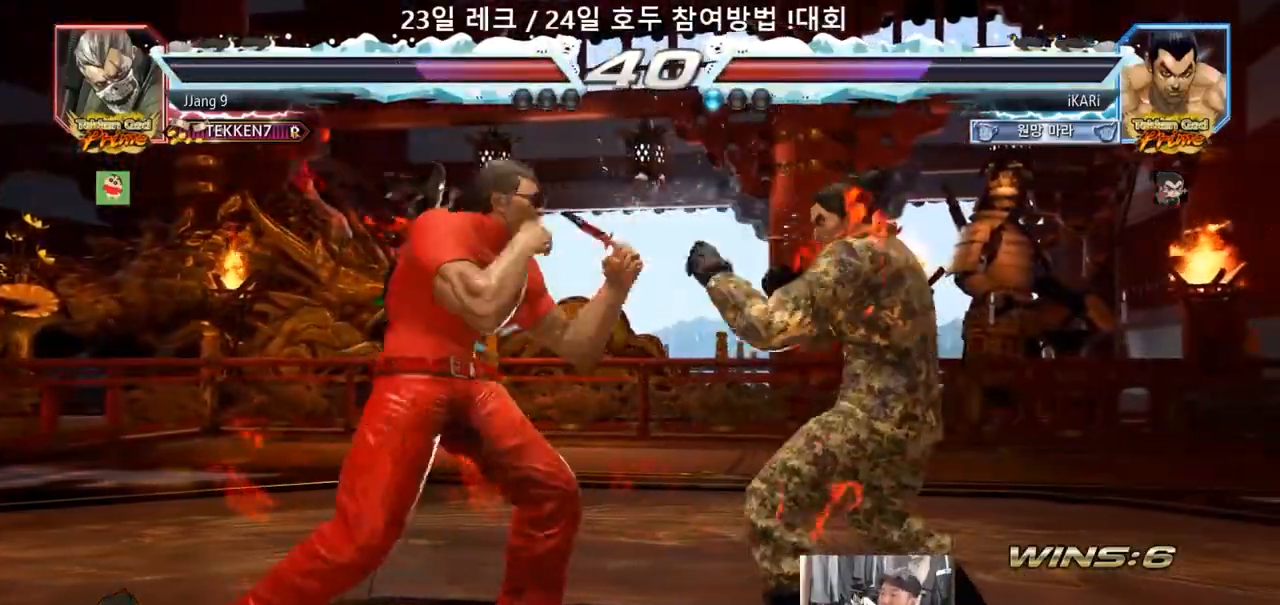
{"dt_ms": 500, "buttons": [], "left_stick": "center"}
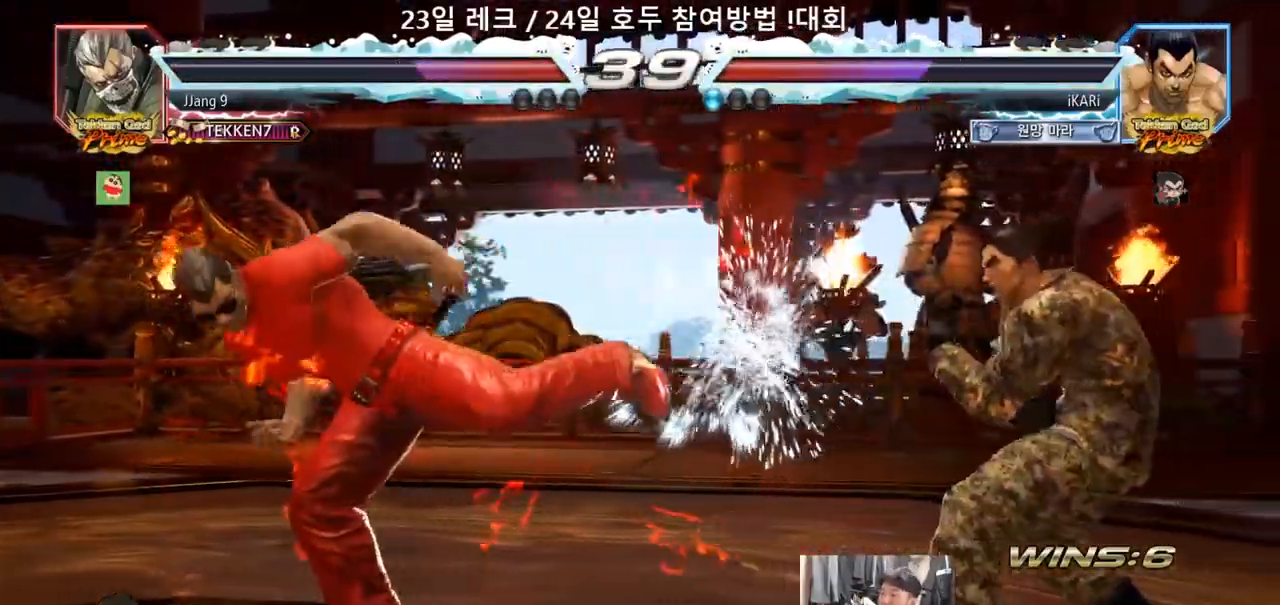
{"dt_ms": 500, "buttons": [], "left_stick": "center"}
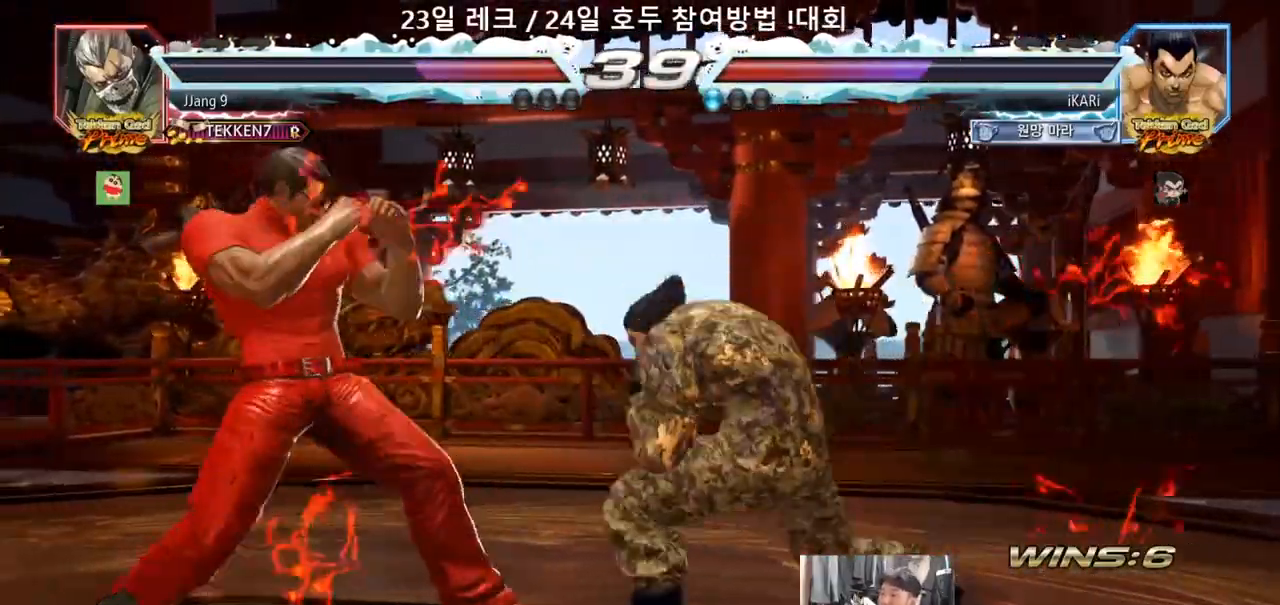
{"dt_ms": 500, "buttons": [], "left_stick": "right"}
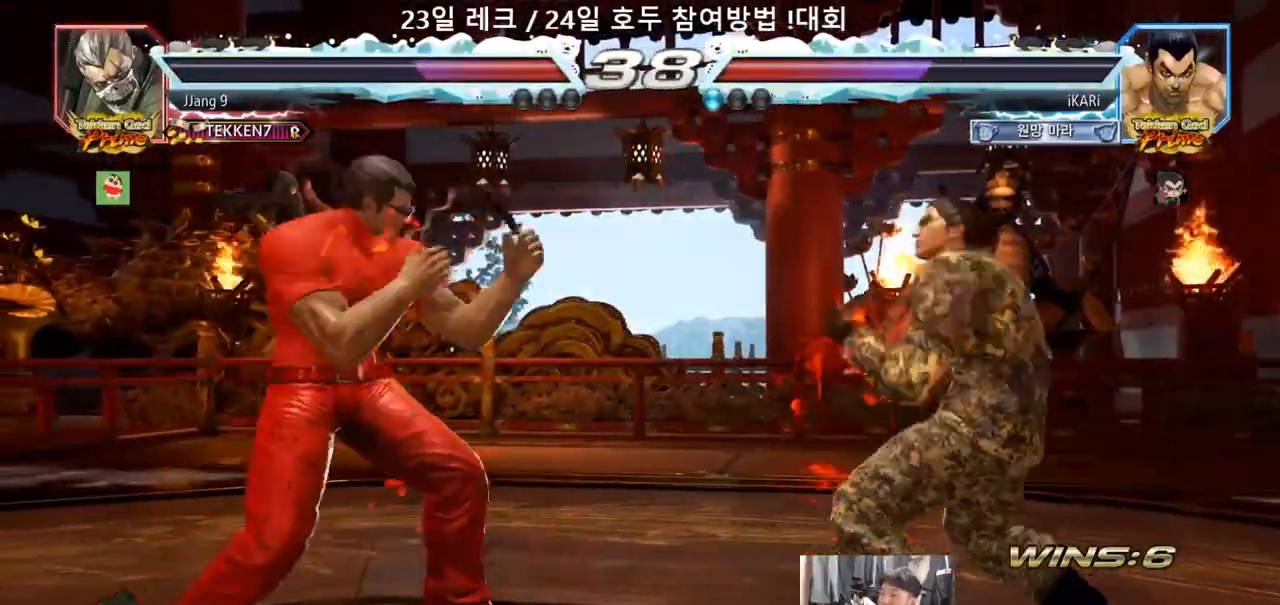
{"dt_ms": 500, "buttons": [], "left_stick": "right", "events": [[133, "left_stick", "center"], [250, "left_stick", "right"], [300, "left_stick", "center"], [383, "left_stick", "right"], [433, "left_stick", "center"], [483, "left_stick", "right"]]}
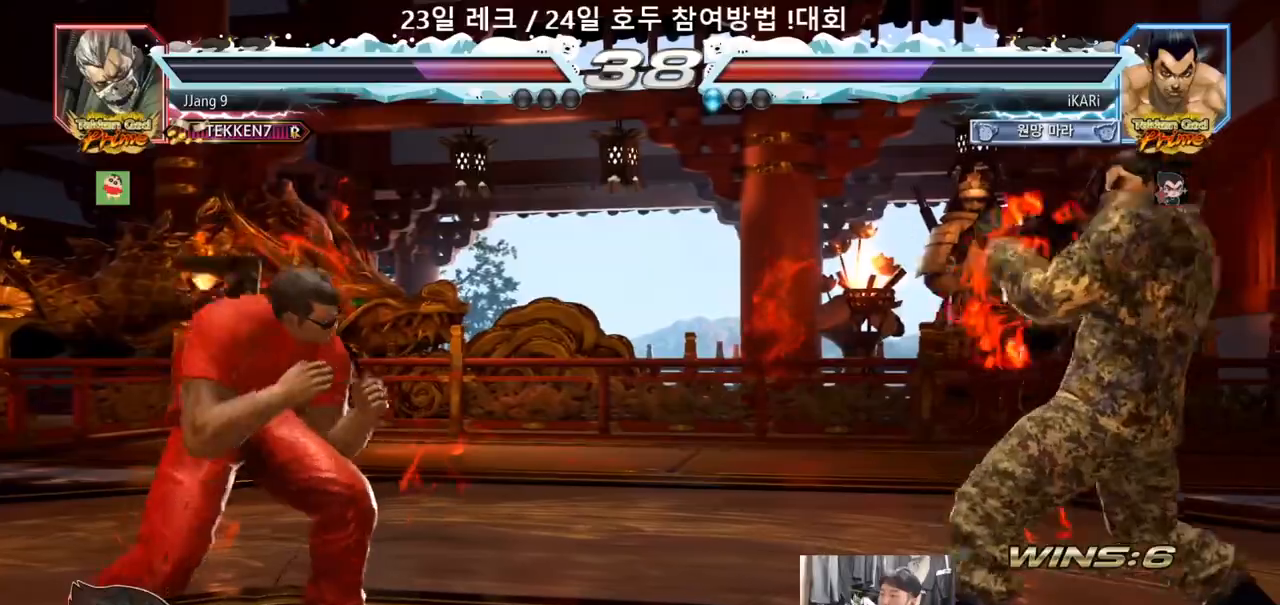
{"dt_ms": 1000, "buttons": [], "left_stick": "center"}